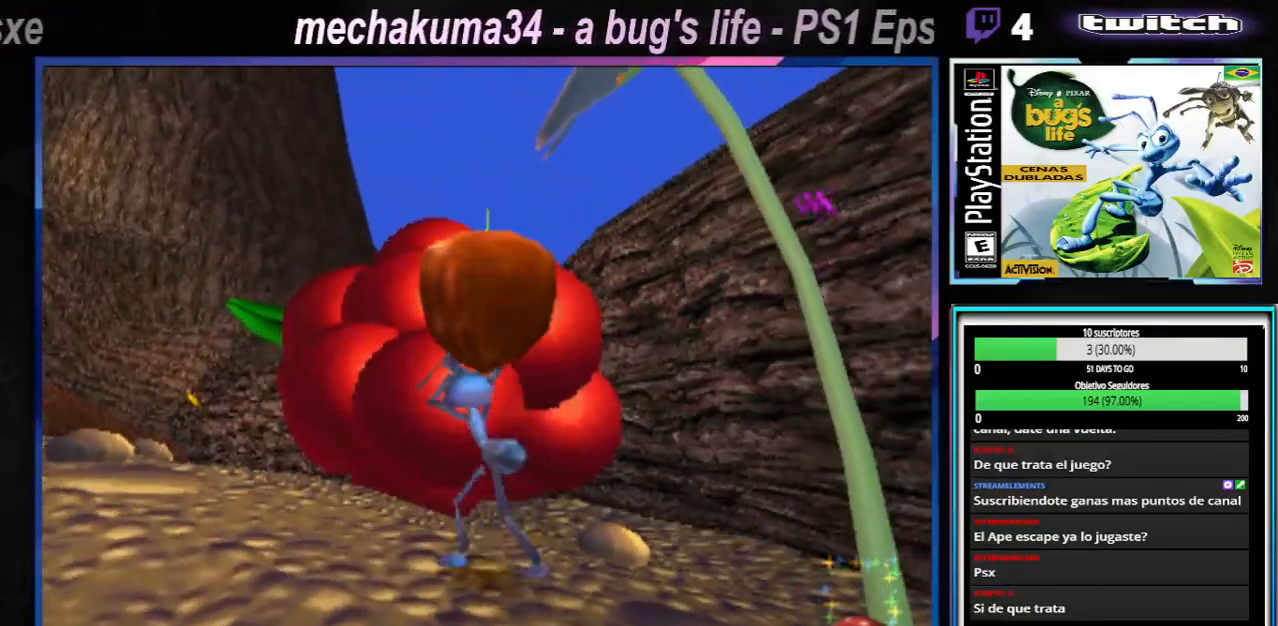
Gameplay with a controller (Xbox layout); each line is a JSON object with the inputs held at the frame after it. "events" lists button and stick changes between this image and that frame as [ms after this image, input, new state], when the widget could be followed in between. Not read: L3 R3.
{"buttons": [], "left_stick": "up-left", "right_stick": "center", "events": []}
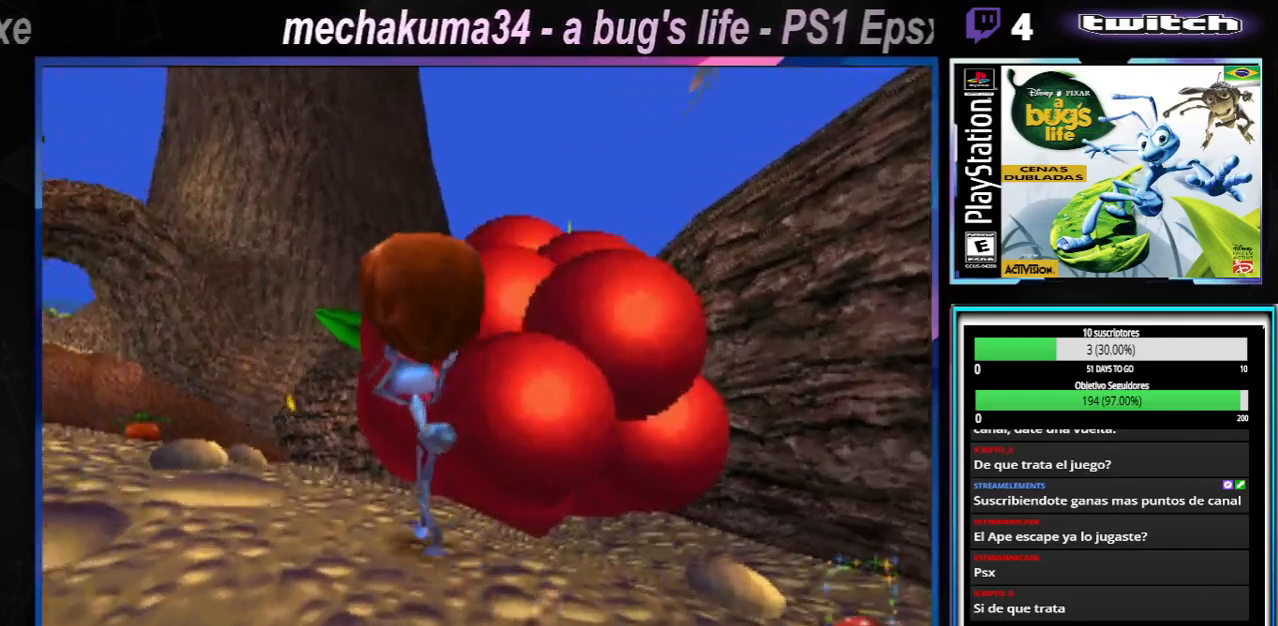
{"buttons": [], "left_stick": "up-right", "right_stick": "center", "events": [[17, "left_stick", "up-right"], [84, "left_stick", "right"], [451, "left_stick", "up-right"]]}
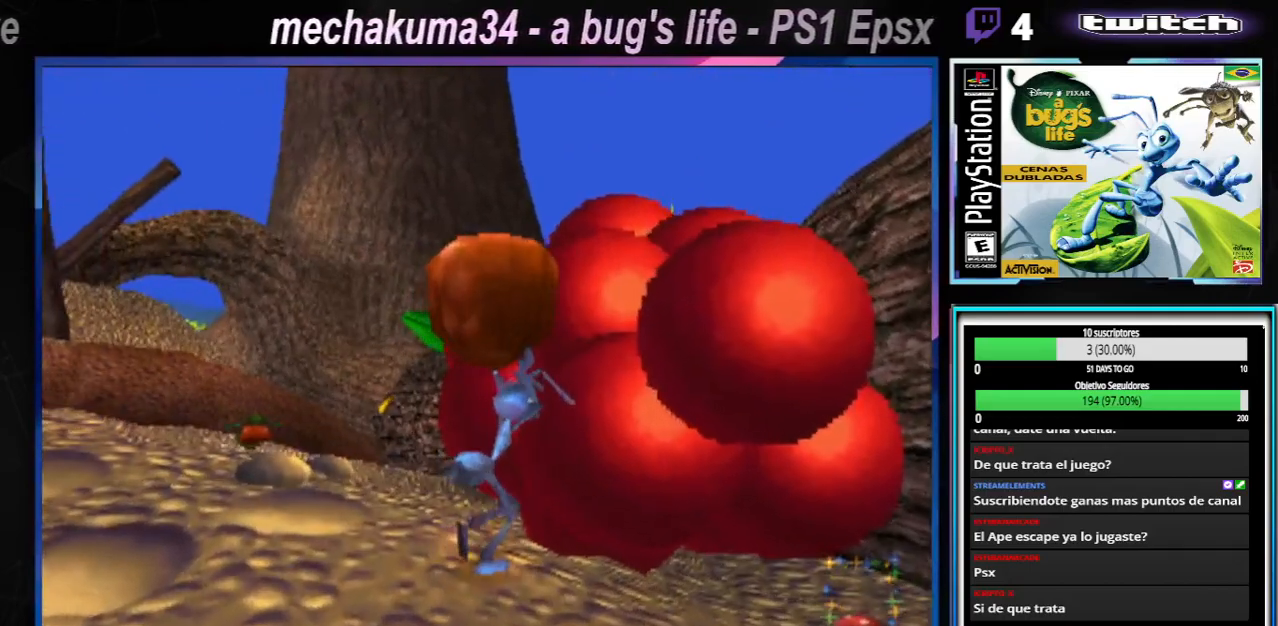
{"buttons": [], "left_stick": "up-left", "right_stick": "center", "events": [[83, "left_stick", "up-left"]]}
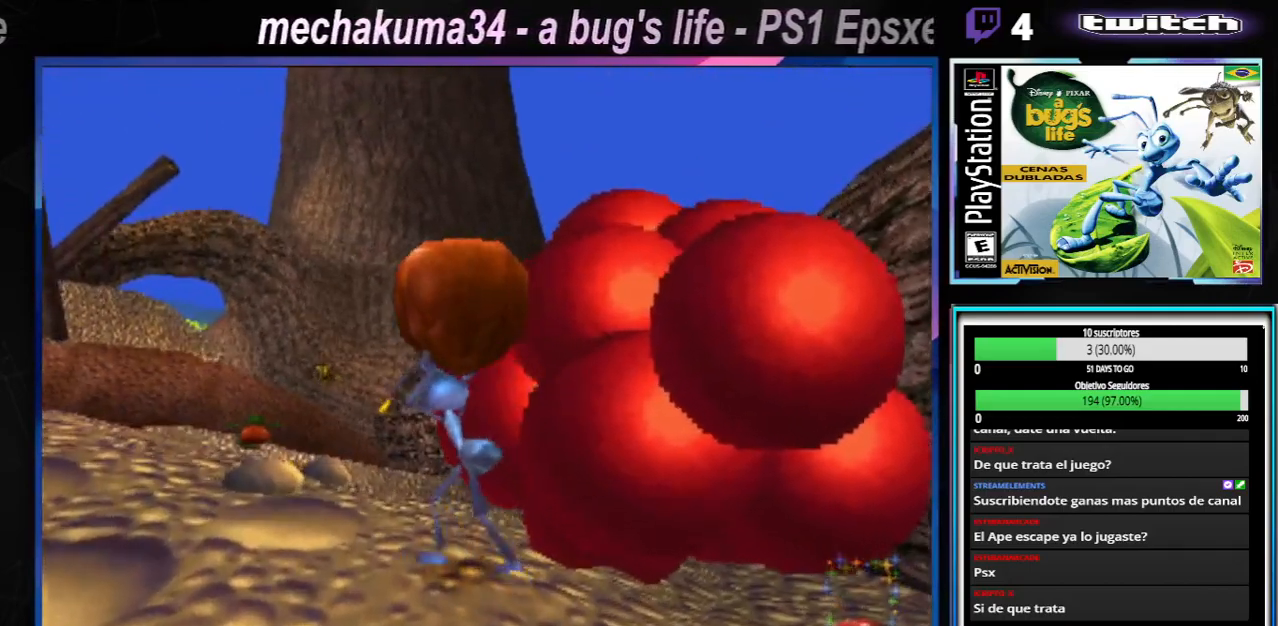
{"buttons": [], "left_stick": "up-left", "right_stick": "center", "events": []}
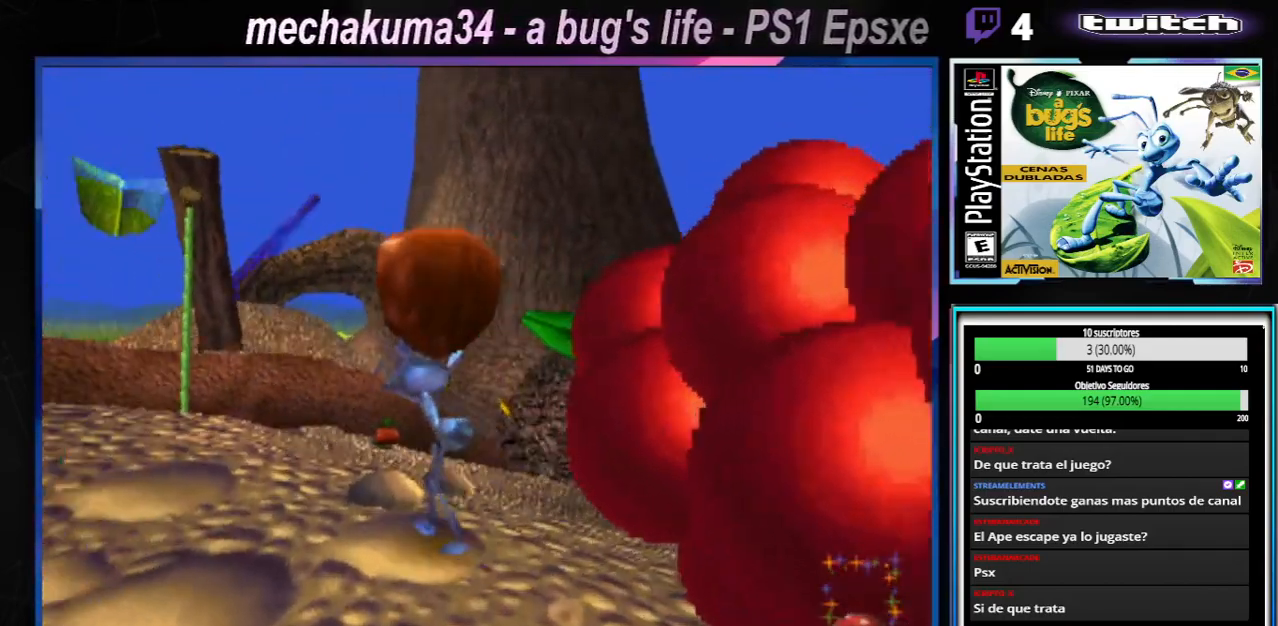
{"buttons": [], "left_stick": "up-right", "right_stick": "center", "events": [[33, "left_stick", "up-right"]]}